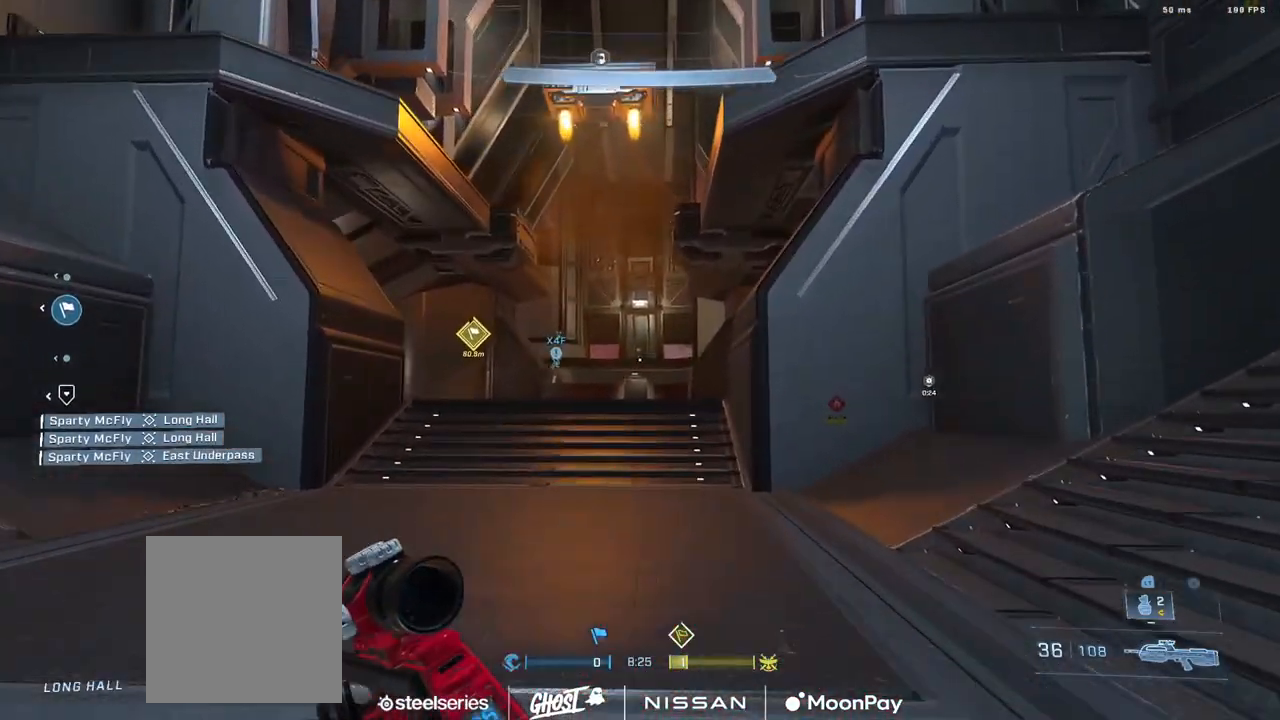
Gameplay with a controller (Xbox layout); each line is a JSON object with the inputs held at the frame after it. "events" lists button and stick changes between this image and that frame as [ms after this image, input, new state], when the widget could be followed in between.
{"buttons": [], "left_stick": "up", "right_stick": "left", "events": [[67, "A", "down"], [117, "A", "up"], [501, "right_stick", "left"]]}
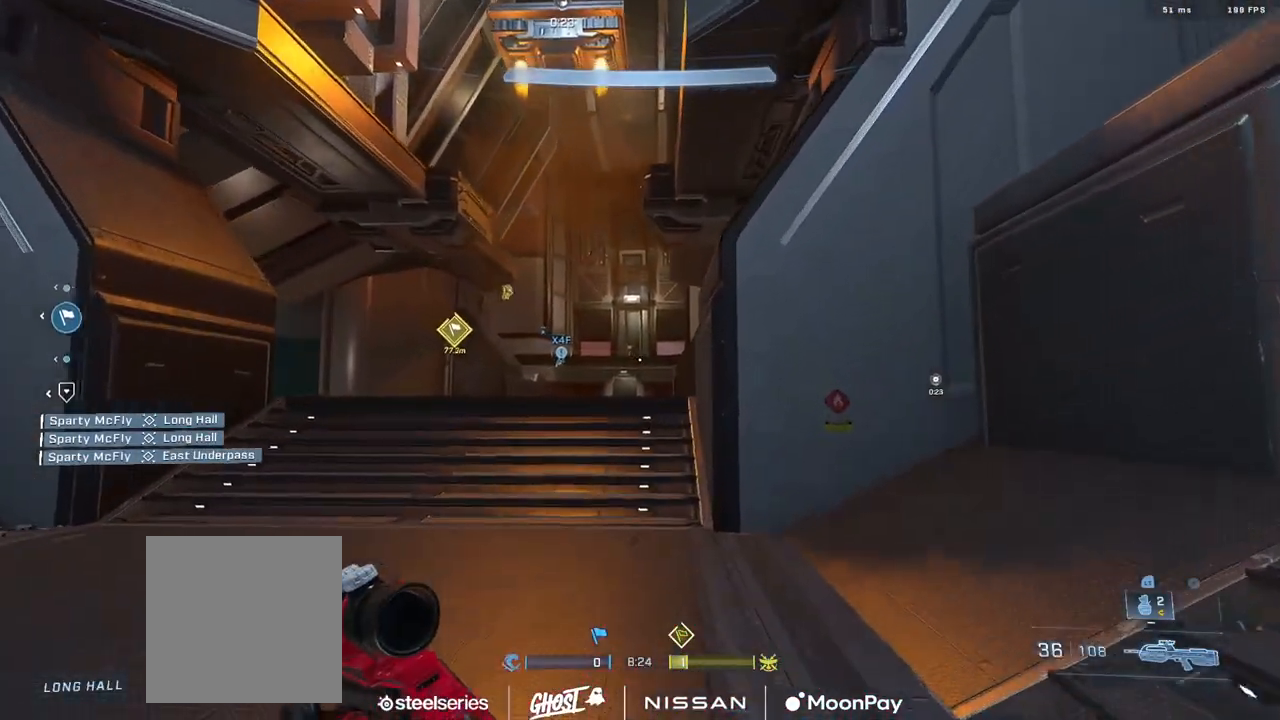
{"buttons": ["R2", "DPAD_DOWN"], "left_stick": "up", "right_stick": "down", "events": [[16, "A", "down"], [83, "A", "up"], [133, "right_stick", "up-left"], [166, "left_stick", "center"], [233, "left_stick", "left"], [283, "right_stick", "center"], [300, "R3", "down"], [317, "left_stick", "up"], [350, "right_stick", "down"], [400, "R3", "up"], [450, "R2", "down"], [467, "DPAD_DOWN", "down"]]}
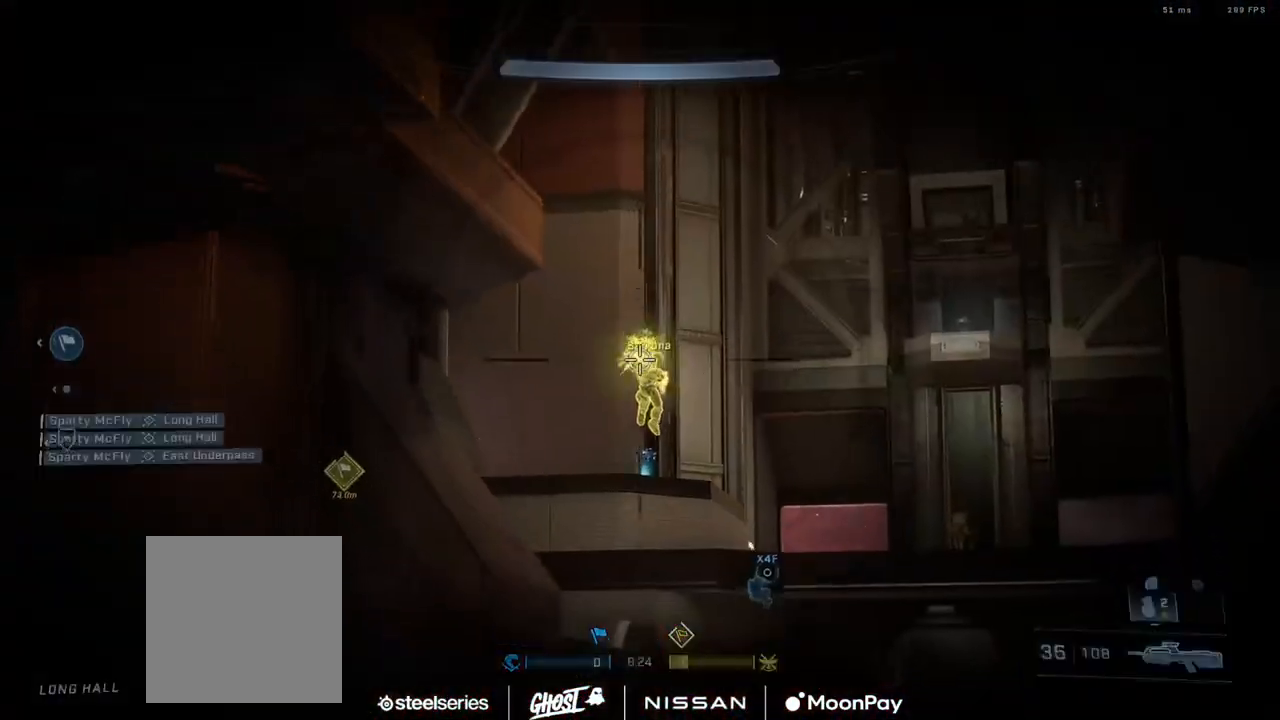
{"buttons": ["L1", "R2"], "left_stick": "up-right", "right_stick": "down", "events": [[100, "DPAD_DOWN", "up"], [100, "left_stick", "up-right"], [117, "R2", "up"], [250, "R2", "down"], [317, "right_stick", "down-right"], [417, "right_stick", "down"], [451, "L1", "down"]]}
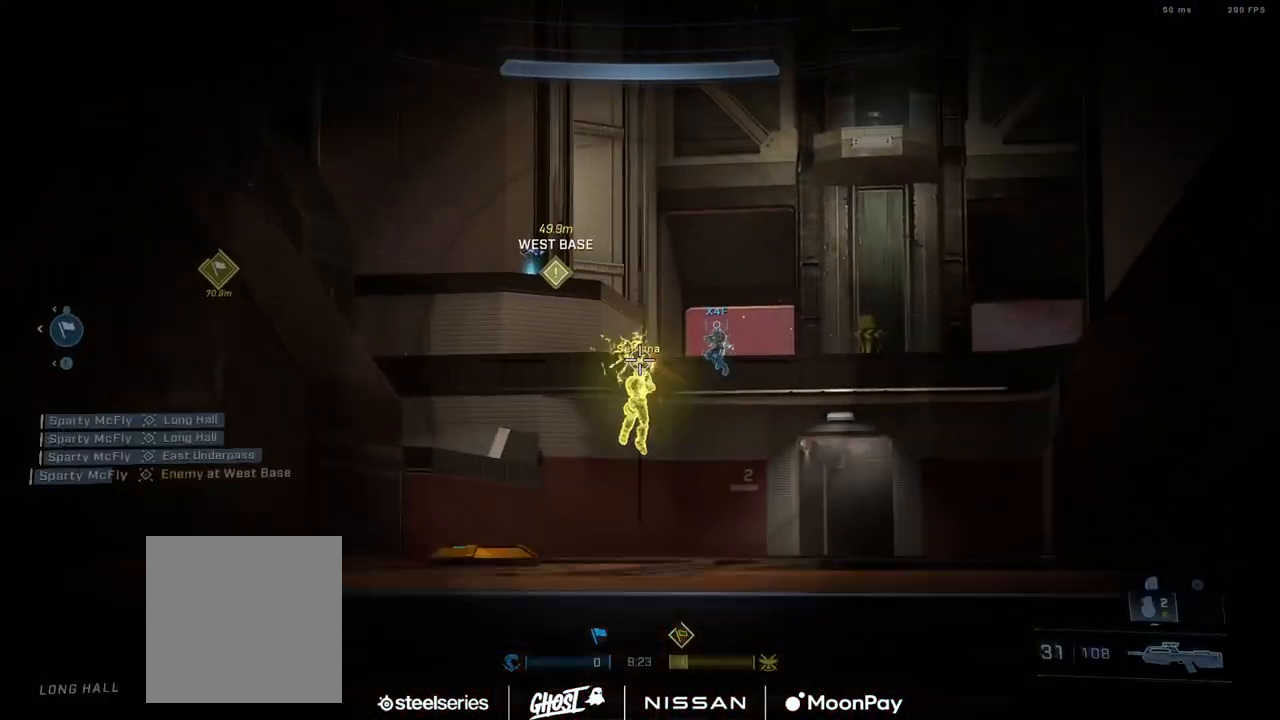
{"buttons": ["R2"], "left_stick": "up-right", "right_stick": "up-right", "events": [[66, "L1", "up"], [100, "R2", "up"], [450, "R2", "down"], [500, "right_stick", "up-right"]]}
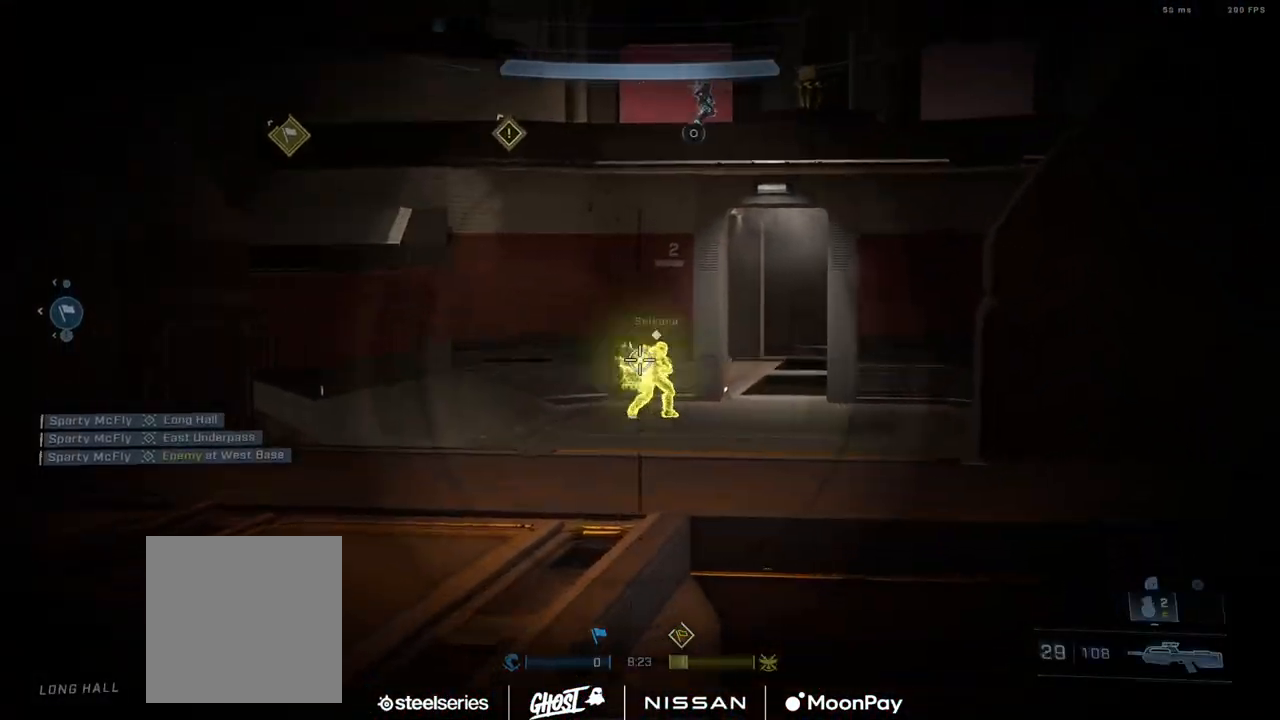
{"buttons": ["R2"], "left_stick": "down", "right_stick": "down-right", "events": [[150, "R2", "up"], [250, "right_stick", "right"], [317, "R2", "down"], [451, "right_stick", "down-right"], [484, "left_stick", "down"]]}
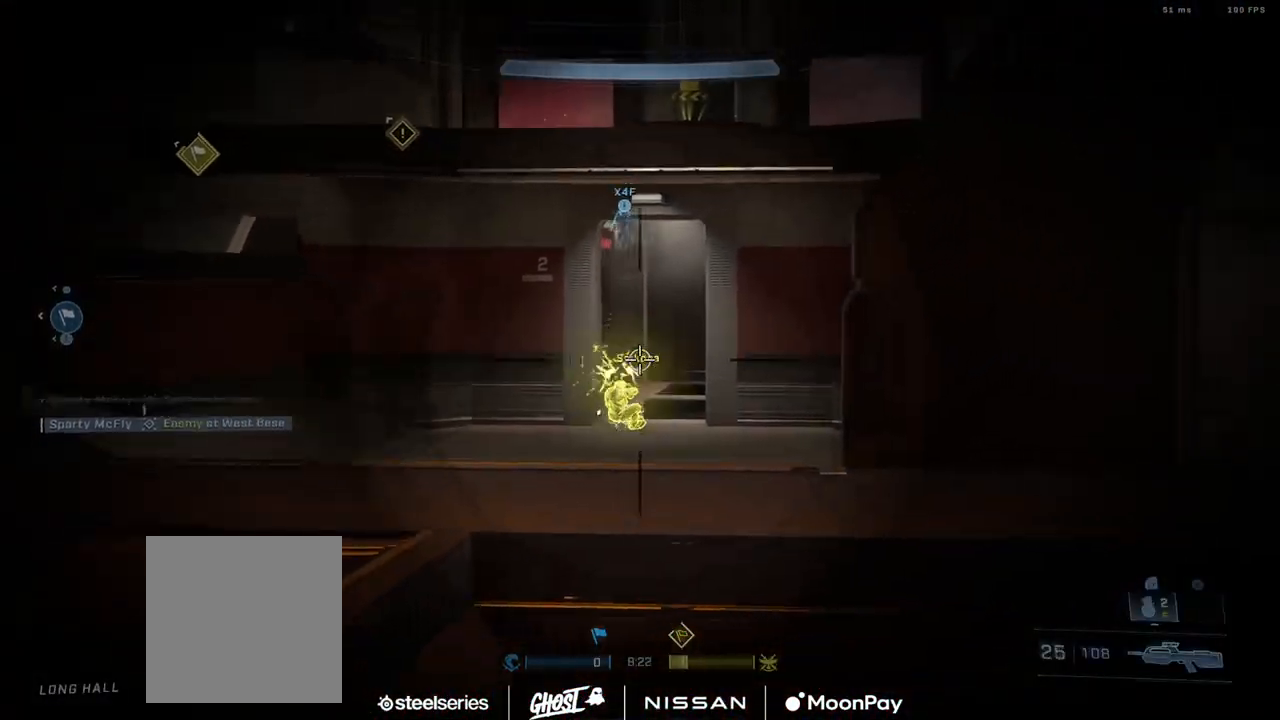
{"buttons": ["R2"], "left_stick": "center", "right_stick": "up", "events": [[33, "right_stick", "down"], [133, "R2", "up"], [133, "right_stick", "down-right"], [183, "left_stick", "center"], [317, "R2", "down"], [483, "right_stick", "up"]]}
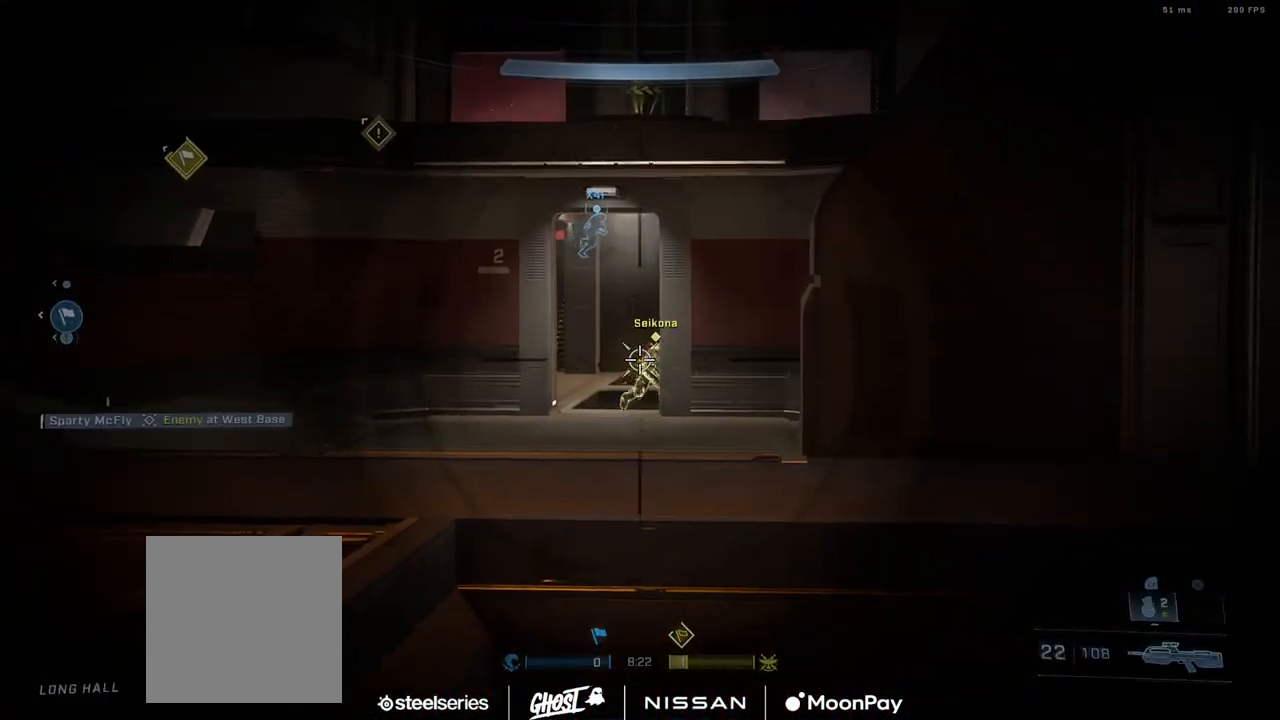
{"buttons": [], "left_stick": "up", "right_stick": "down", "events": [[33, "R2", "up"], [50, "R3", "down"], [50, "left_stick", "up"], [67, "right_stick", "right"], [167, "R3", "up"], [367, "A", "down"], [467, "A", "up"], [501, "right_stick", "down"]]}
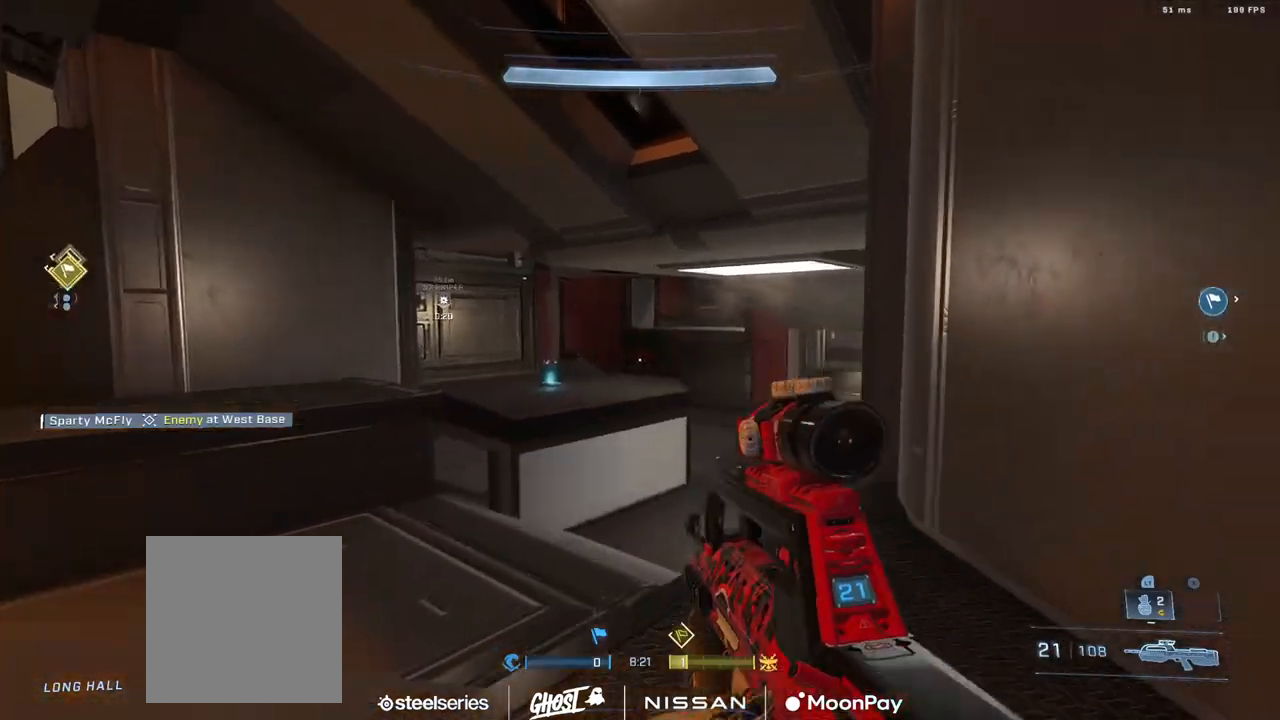
{"buttons": [], "left_stick": "up", "right_stick": "right", "events": [[50, "A", "down"], [116, "A", "up"], [200, "right_stick", "right"], [216, "A", "down"], [267, "right_stick", "center"], [300, "A", "up"], [317, "right_stick", "right"], [400, "A", "down"], [467, "A", "up"]]}
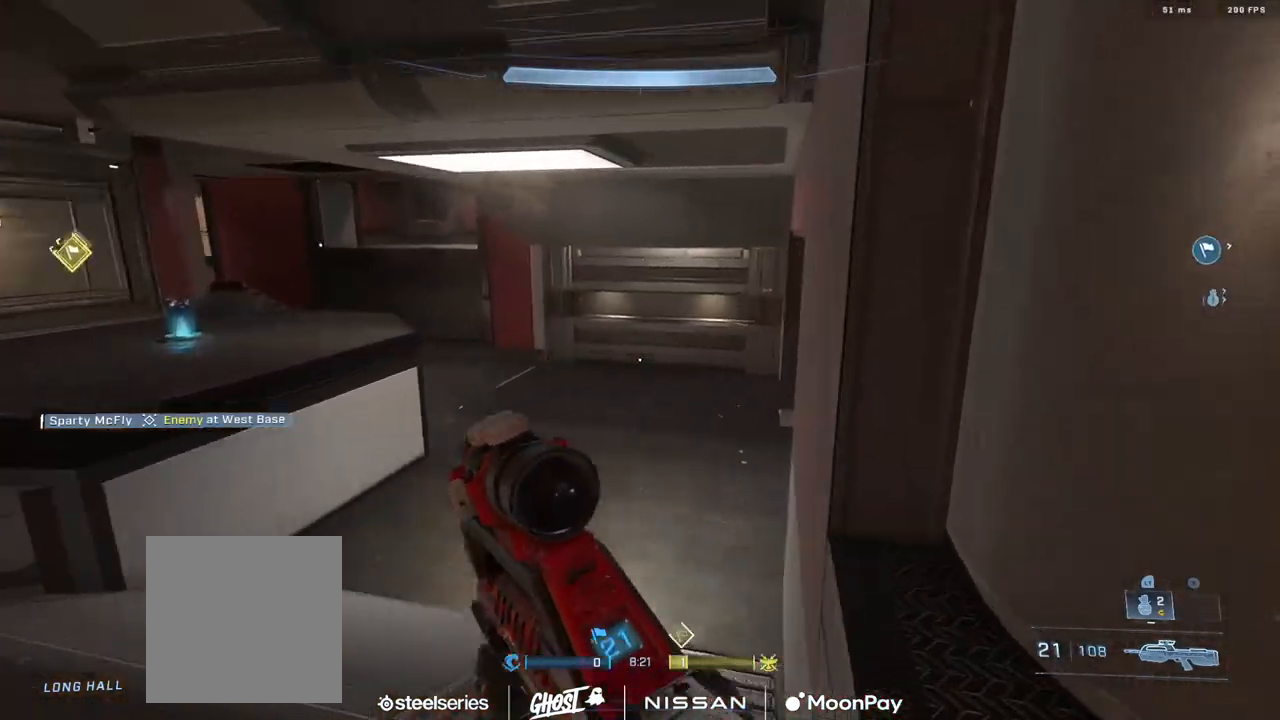
{"buttons": ["L3"], "left_stick": "up", "right_stick": "down-right", "events": [[50, "A", "down"], [134, "A", "up"], [150, "right_stick", "up-right"], [217, "L3", "down"], [284, "right_stick", "down-right"]]}
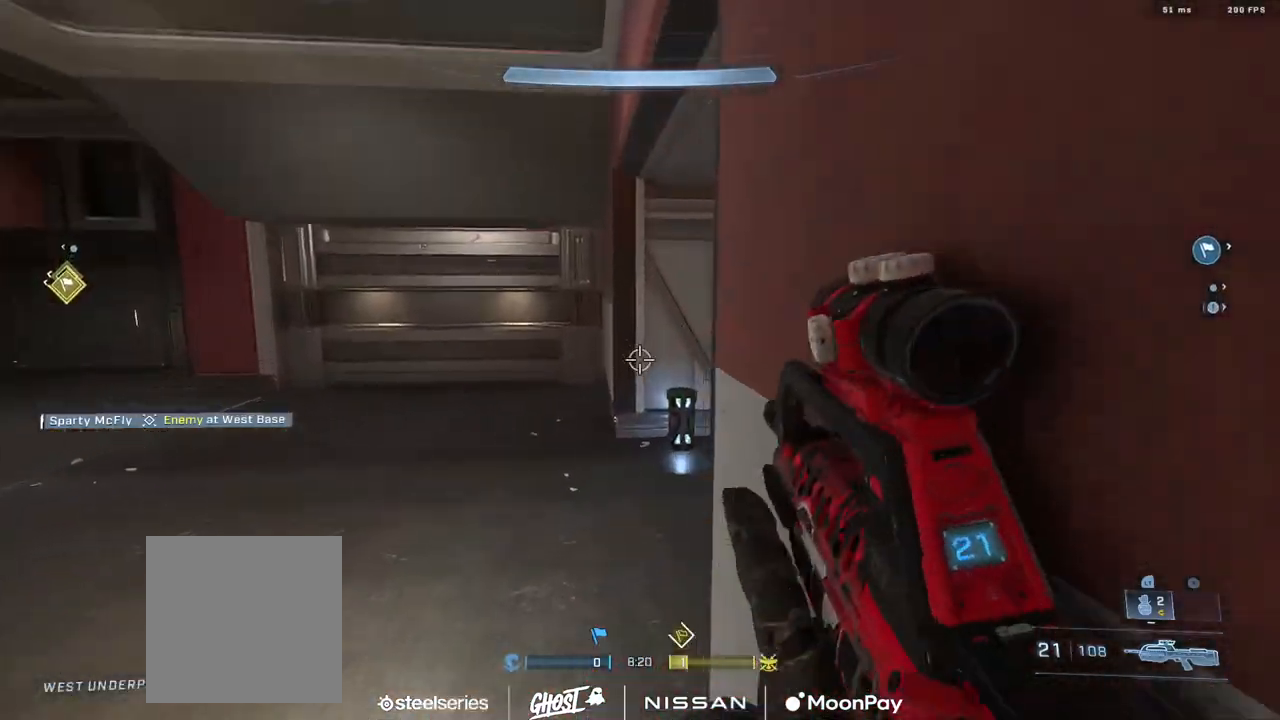
{"buttons": [], "left_stick": "up", "right_stick": "center", "events": [[16, "right_stick", "up-right"], [133, "L3", "up"], [133, "right_stick", "center"], [233, "A", "down"], [267, "right_stick", "up"], [317, "A", "up"], [350, "right_stick", "up-right"], [500, "right_stick", "center"]]}
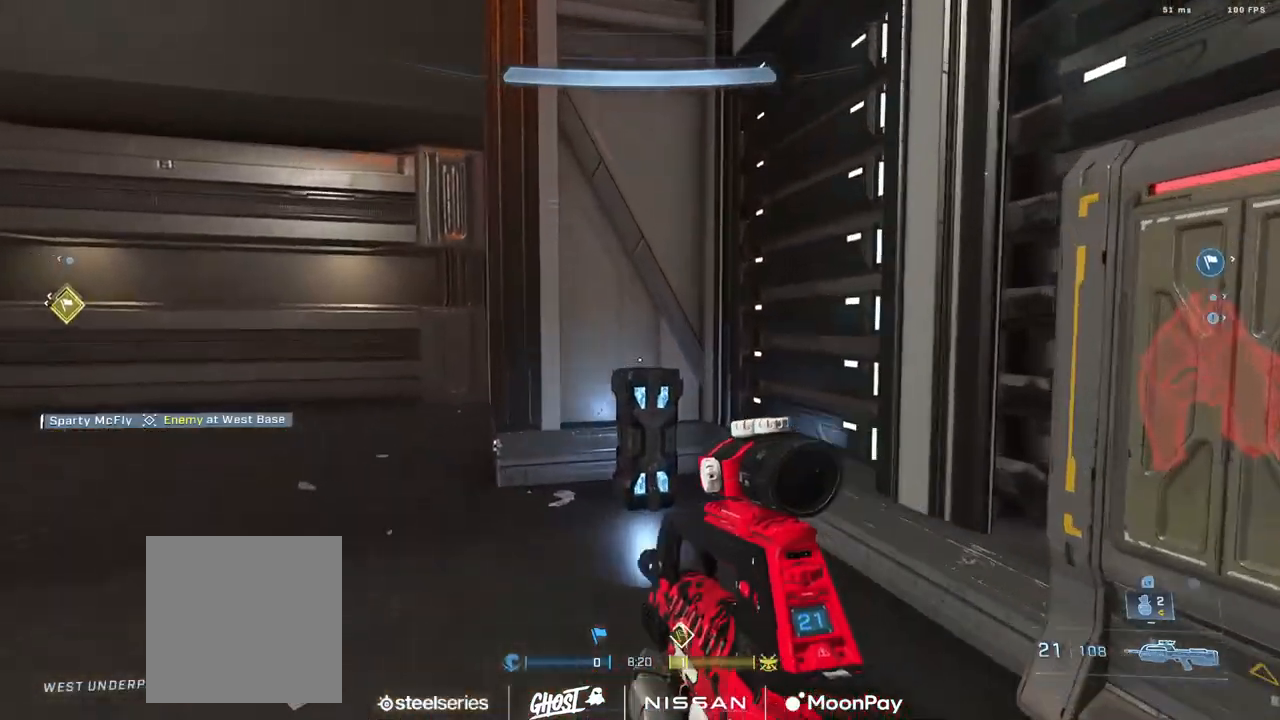
{"buttons": [], "left_stick": "up", "right_stick": "left", "events": [[33, "B", "down"], [67, "right_stick", "left"], [484, "B", "up"]]}
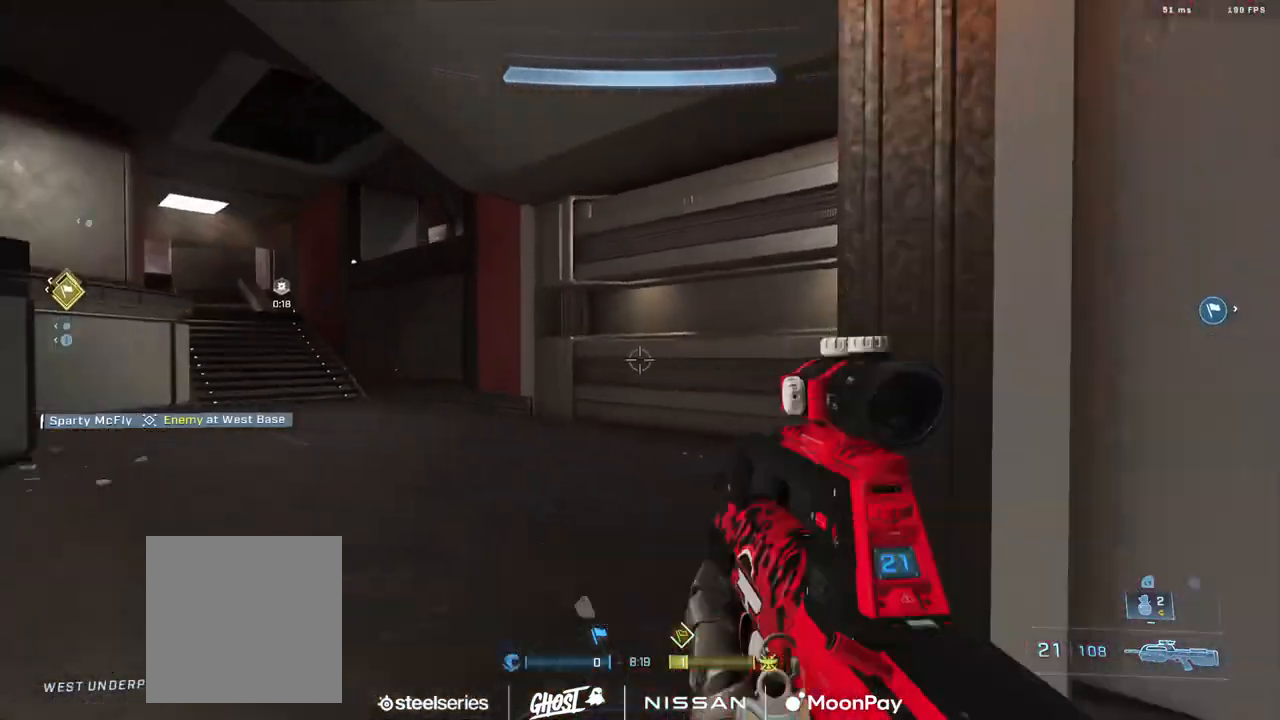
{"buttons": [], "left_stick": "up", "right_stick": "left", "events": [[200, "right_stick", "center"], [467, "right_stick", "left"]]}
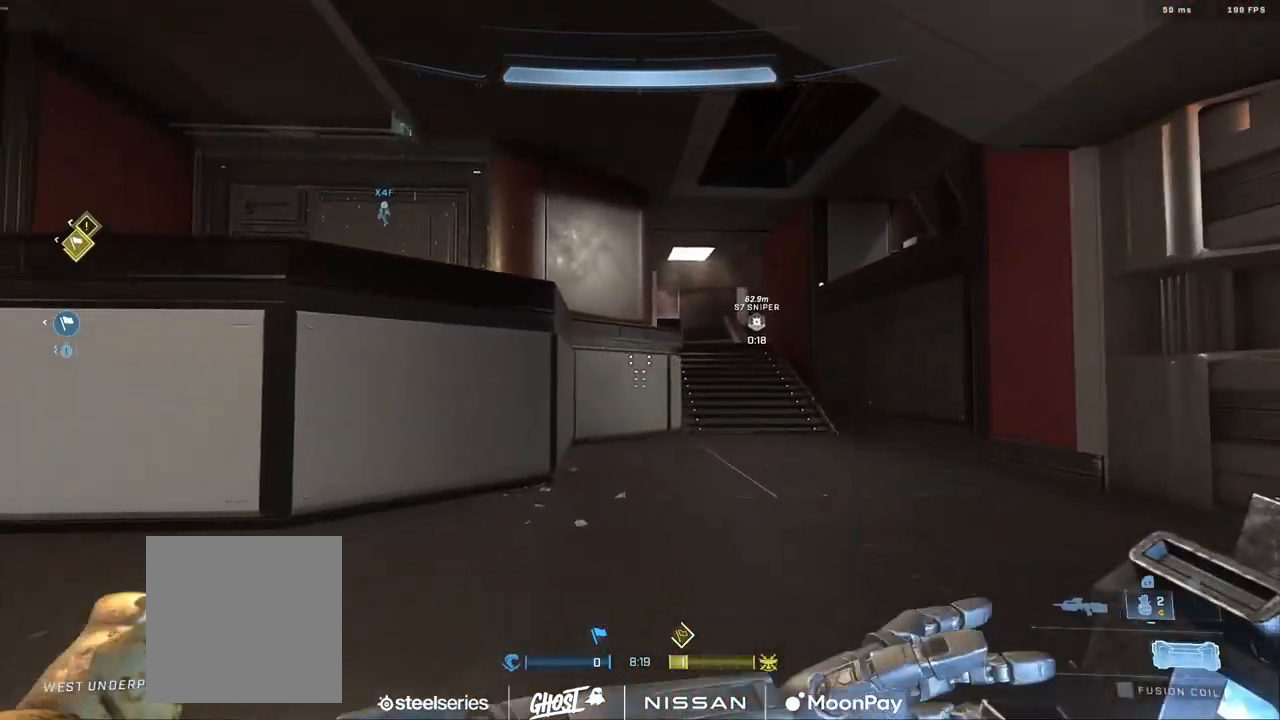
{"buttons": ["L1"], "left_stick": "up", "right_stick": "center", "events": [[184, "right_stick", "center"], [267, "right_stick", "up-right"], [417, "right_stick", "center"], [484, "L1", "down"]]}
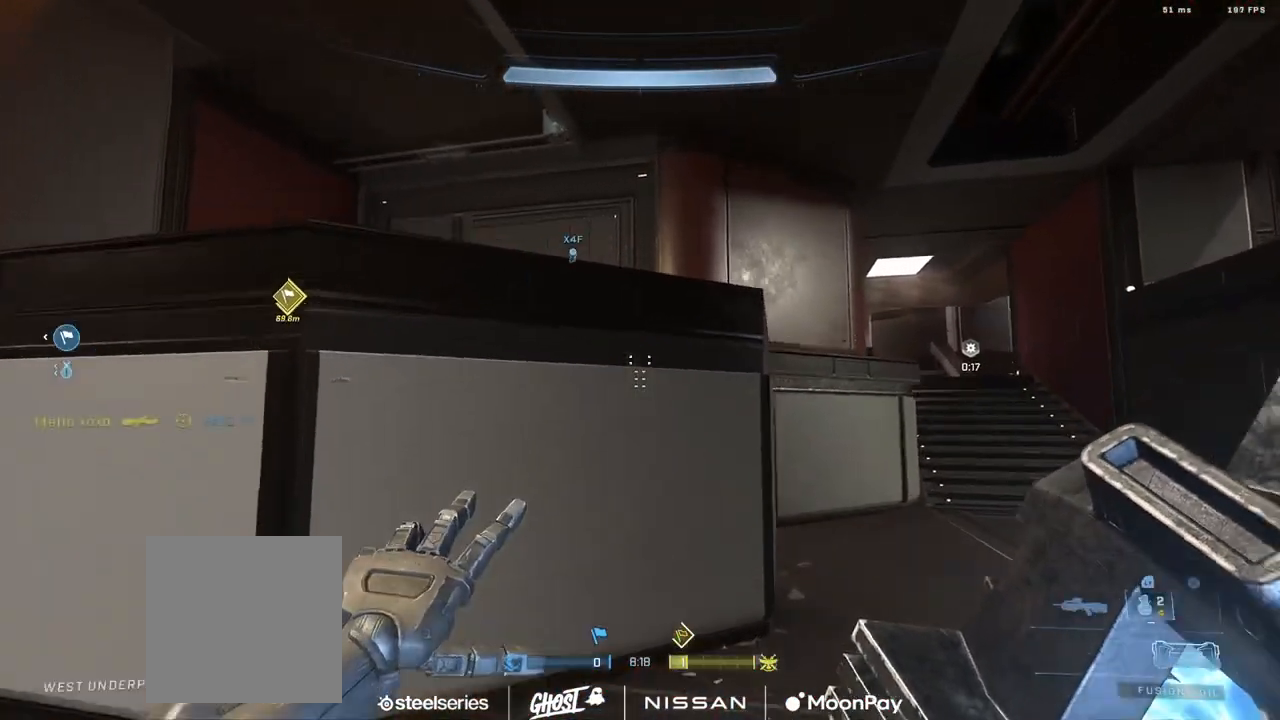
{"buttons": ["L3"], "left_stick": "up-right", "right_stick": "up-left", "events": [[33, "L1", "up"], [33, "right_stick", "down"], [183, "L3", "down"], [400, "right_stick", "left"], [417, "left_stick", "up-right"], [483, "right_stick", "up-left"]]}
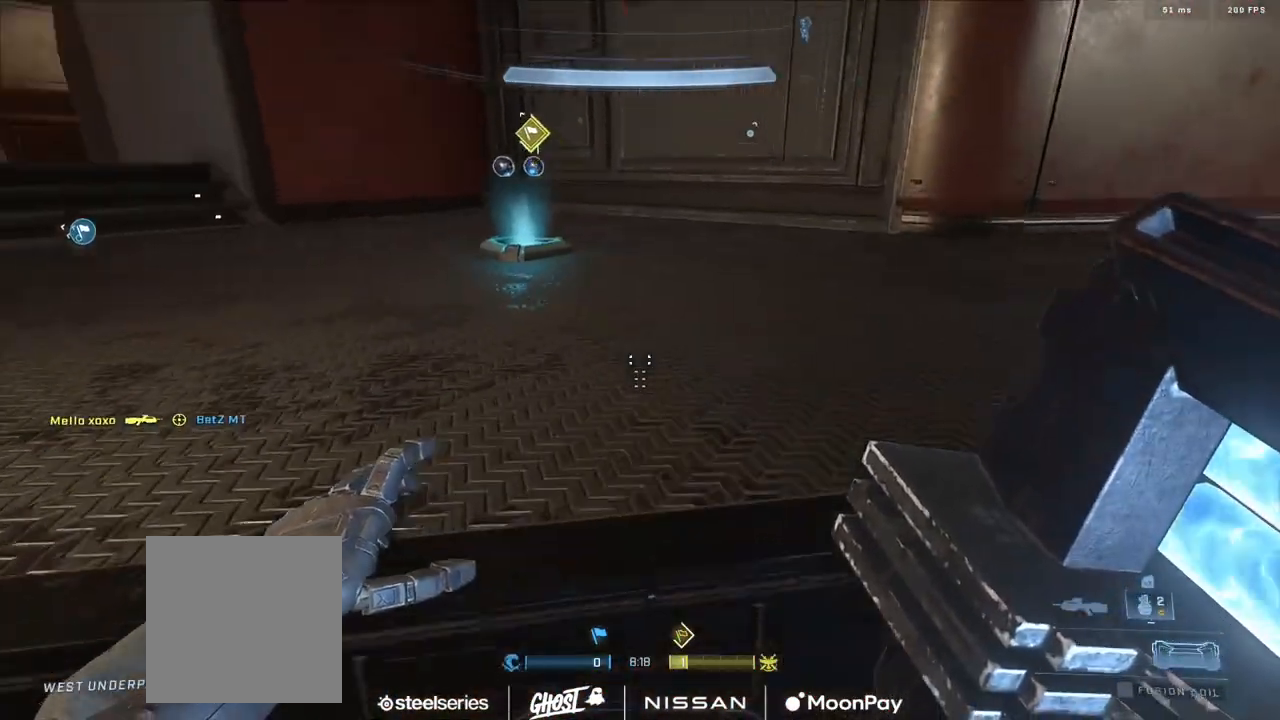
{"buttons": [], "left_stick": "up-right", "right_stick": "center", "events": [[33, "L1", "down"], [167, "L1", "up"], [200, "L3", "up"], [367, "right_stick", "center"]]}
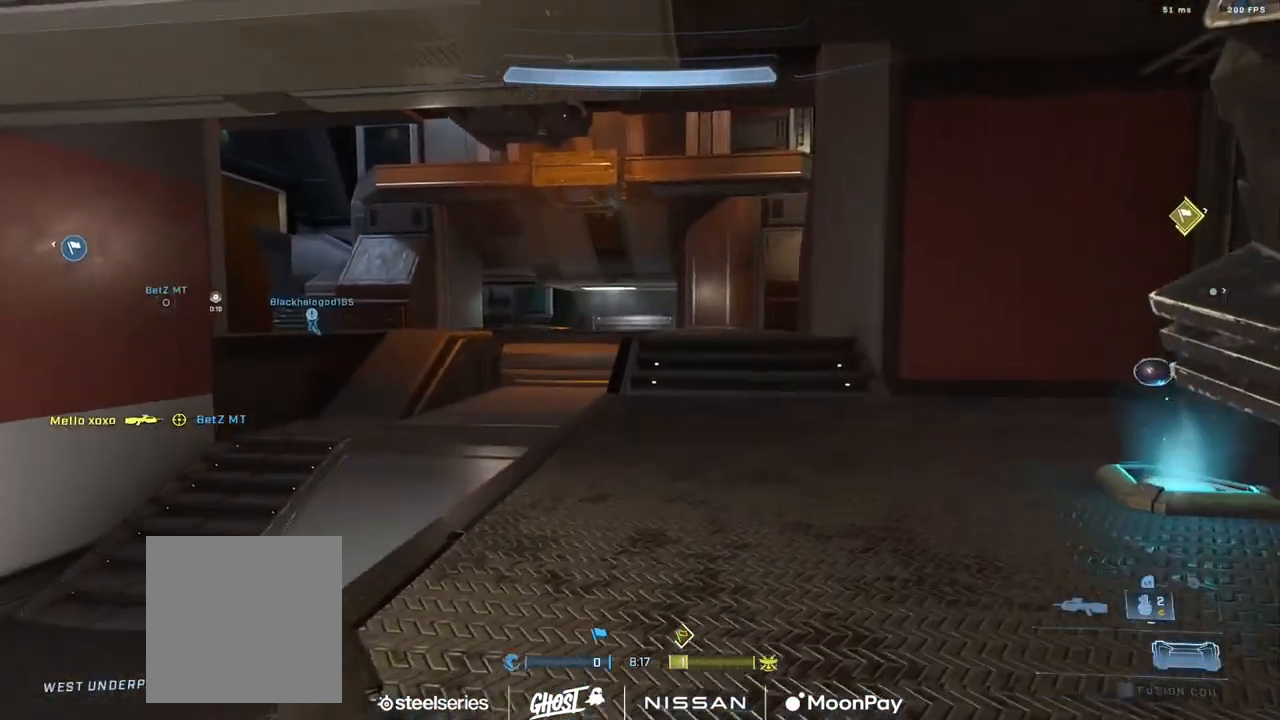
{"buttons": [], "left_stick": "up-right", "right_stick": "right", "events": [[33, "right_stick", "right"]]}
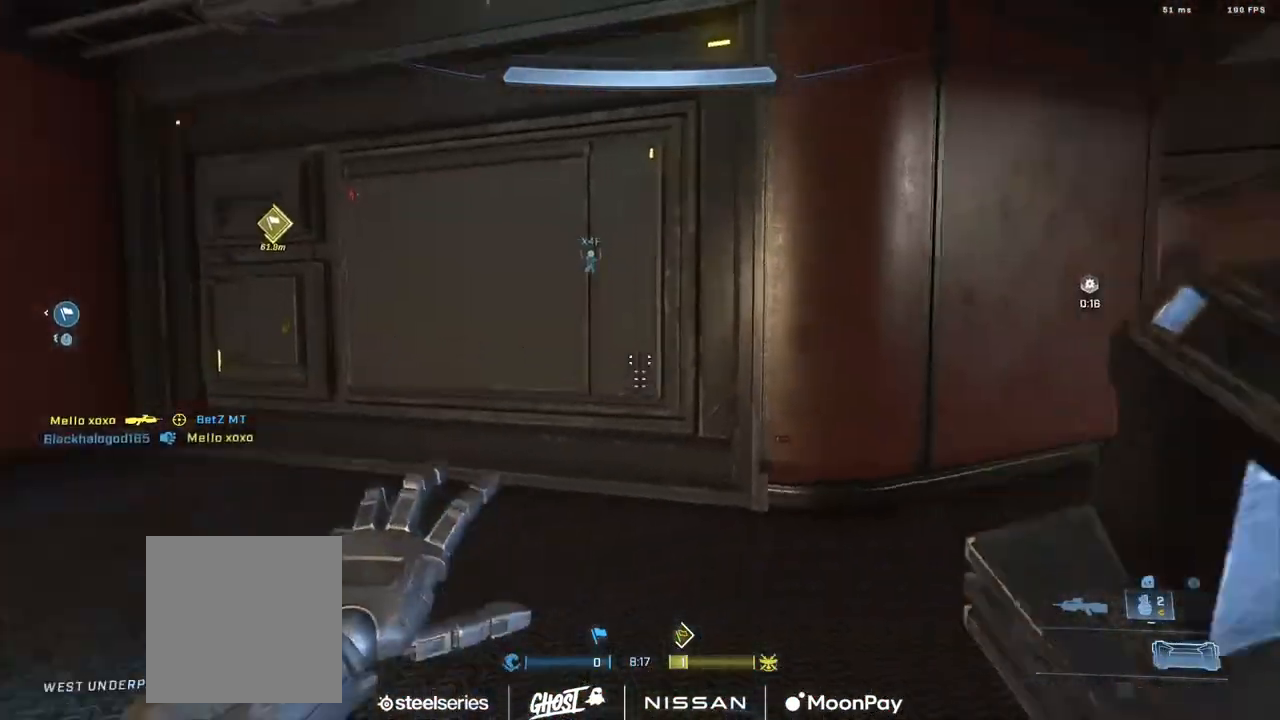
{"buttons": [], "left_stick": "up", "right_stick": "center", "events": [[33, "left_stick", "up"], [167, "right_stick", "center"], [350, "right_stick", "right"], [484, "right_stick", "center"]]}
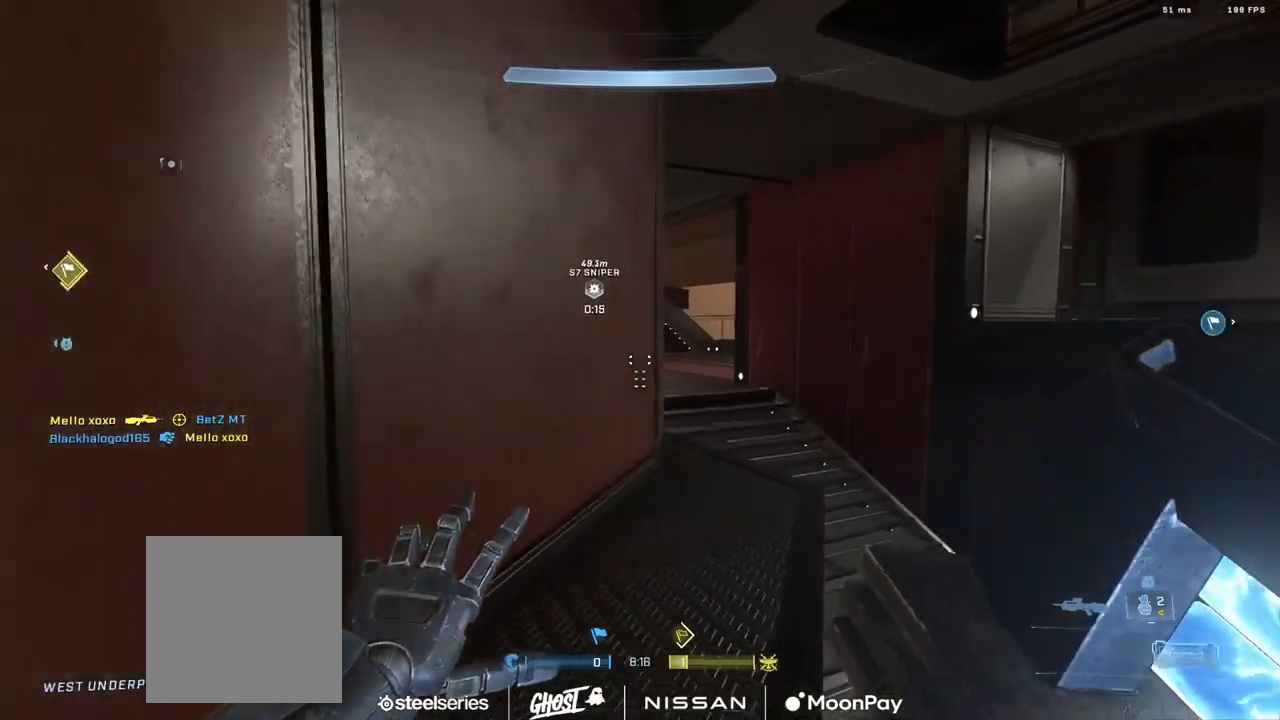
{"buttons": [], "left_stick": "up-right", "right_stick": "center", "events": [[250, "left_stick", "up-right"], [300, "right_stick", "up"], [450, "right_stick", "center"]]}
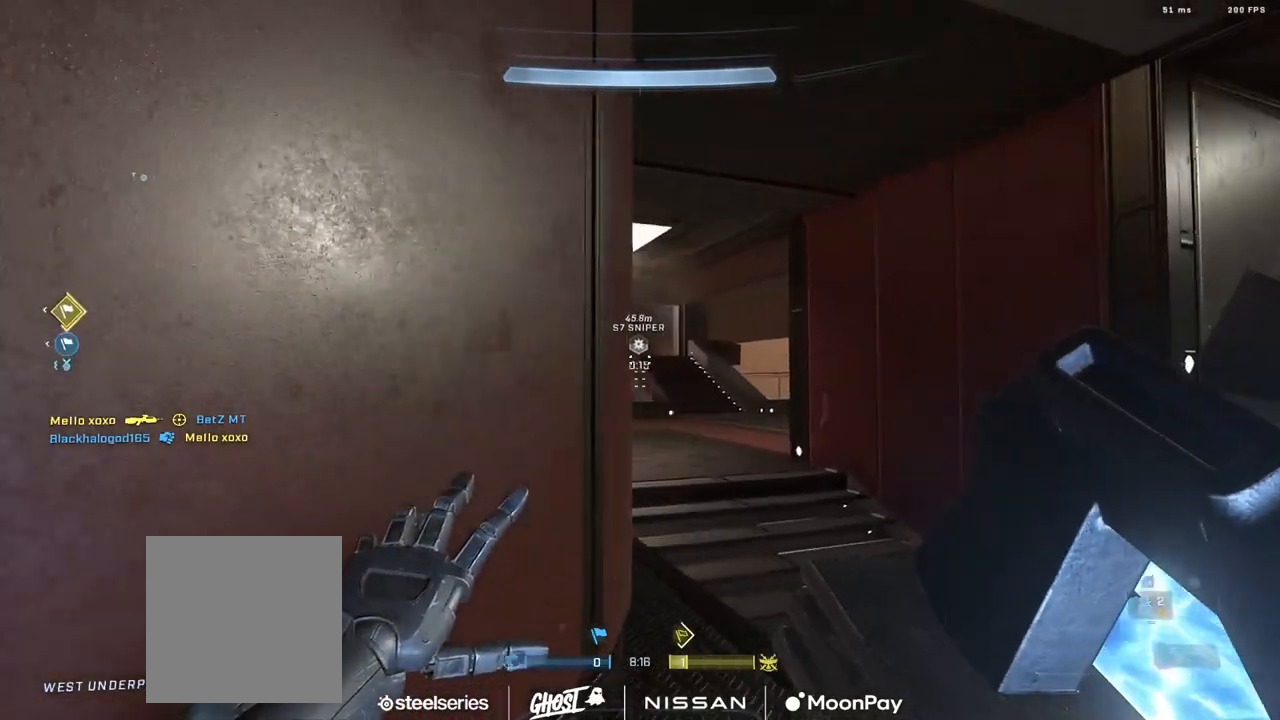
{"buttons": [], "left_stick": "up", "right_stick": "center", "events": [[84, "right_stick", "left"], [151, "left_stick", "up"], [217, "right_stick", "center"], [317, "right_stick", "left"], [484, "right_stick", "center"]]}
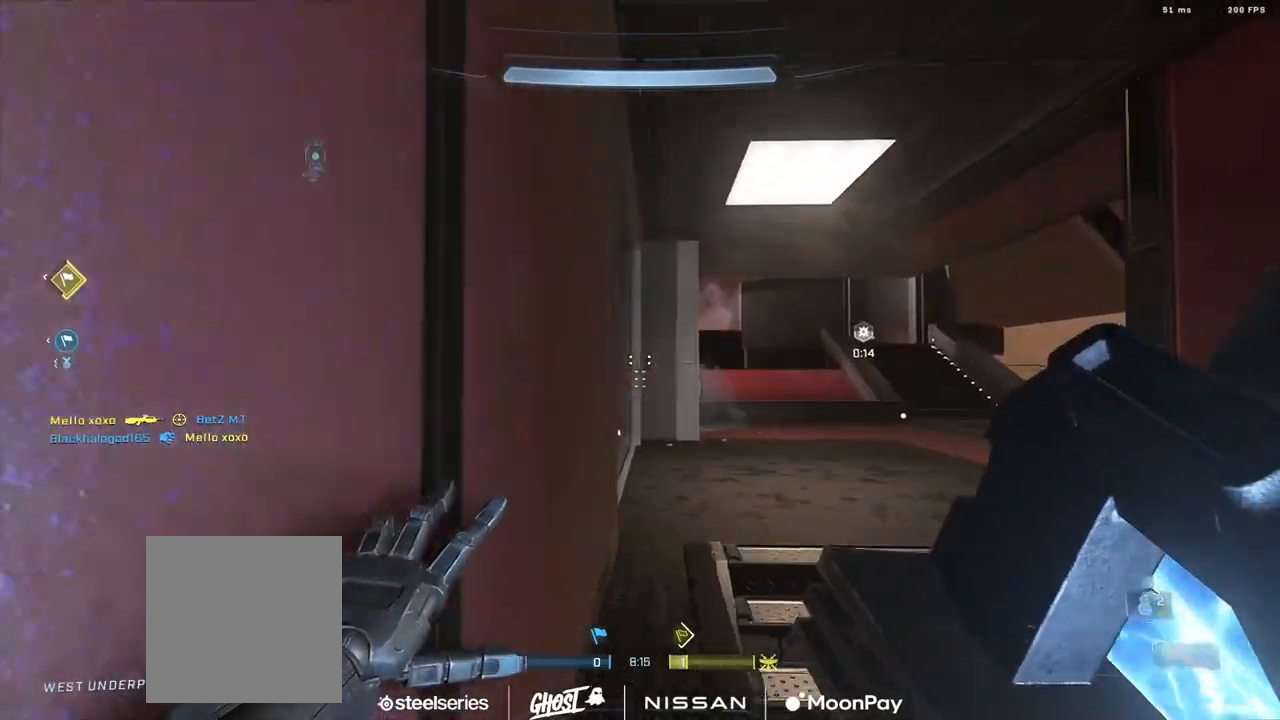
{"buttons": [], "left_stick": "up-right", "right_stick": "left", "events": [[450, "left_stick", "up-right"], [484, "right_stick", "left"]]}
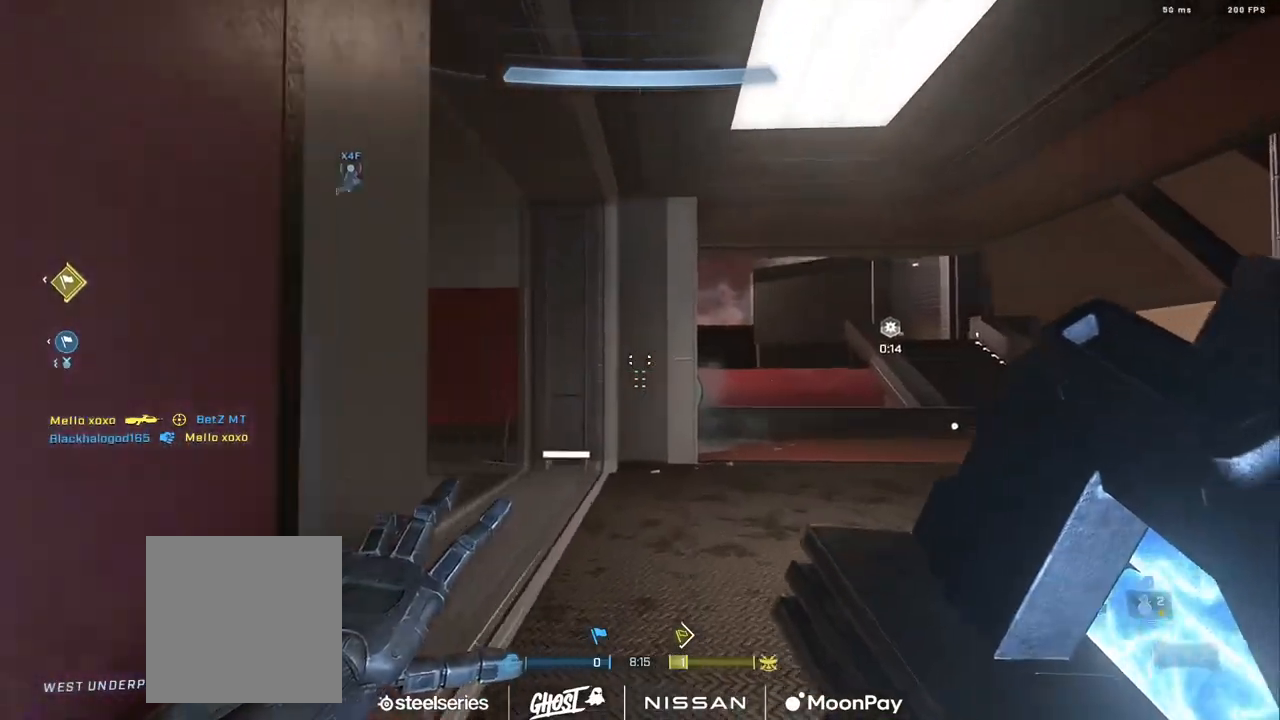
{"buttons": [], "left_stick": "up-right", "right_stick": "left", "events": []}
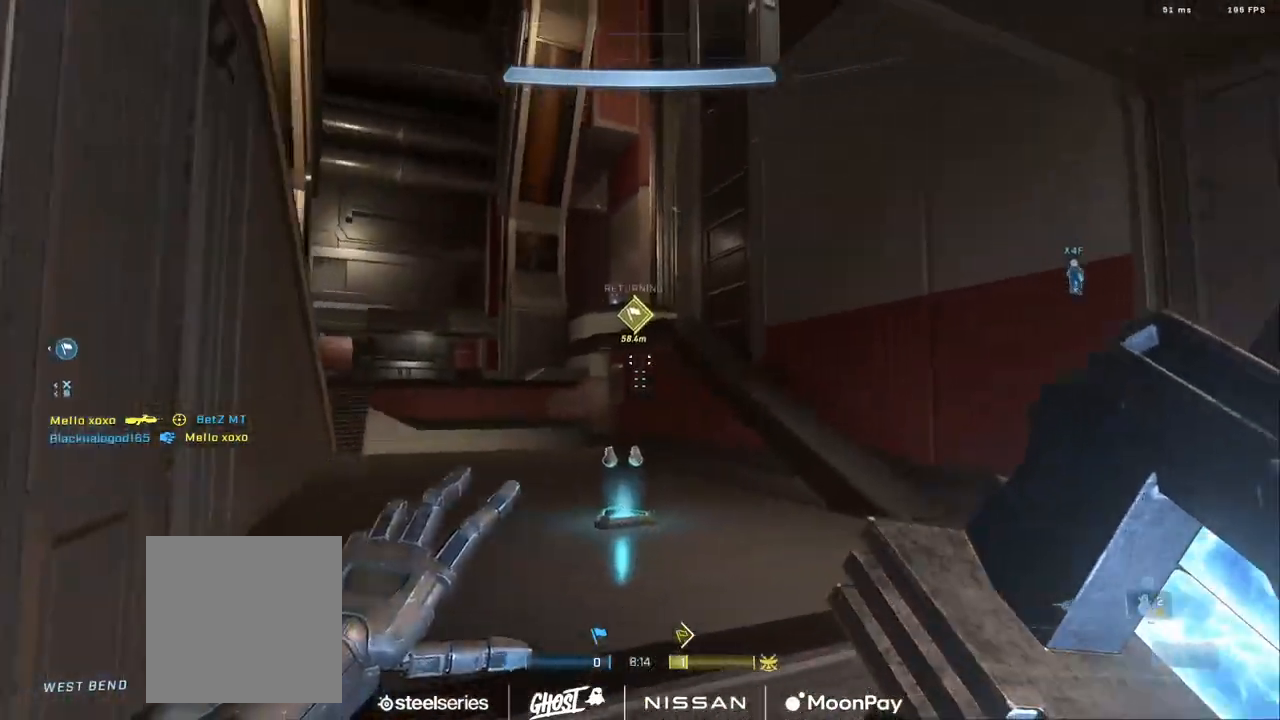
{"buttons": [], "left_stick": "up-right", "right_stick": "center", "events": [[167, "right_stick", "up-left"], [434, "right_stick", "center"]]}
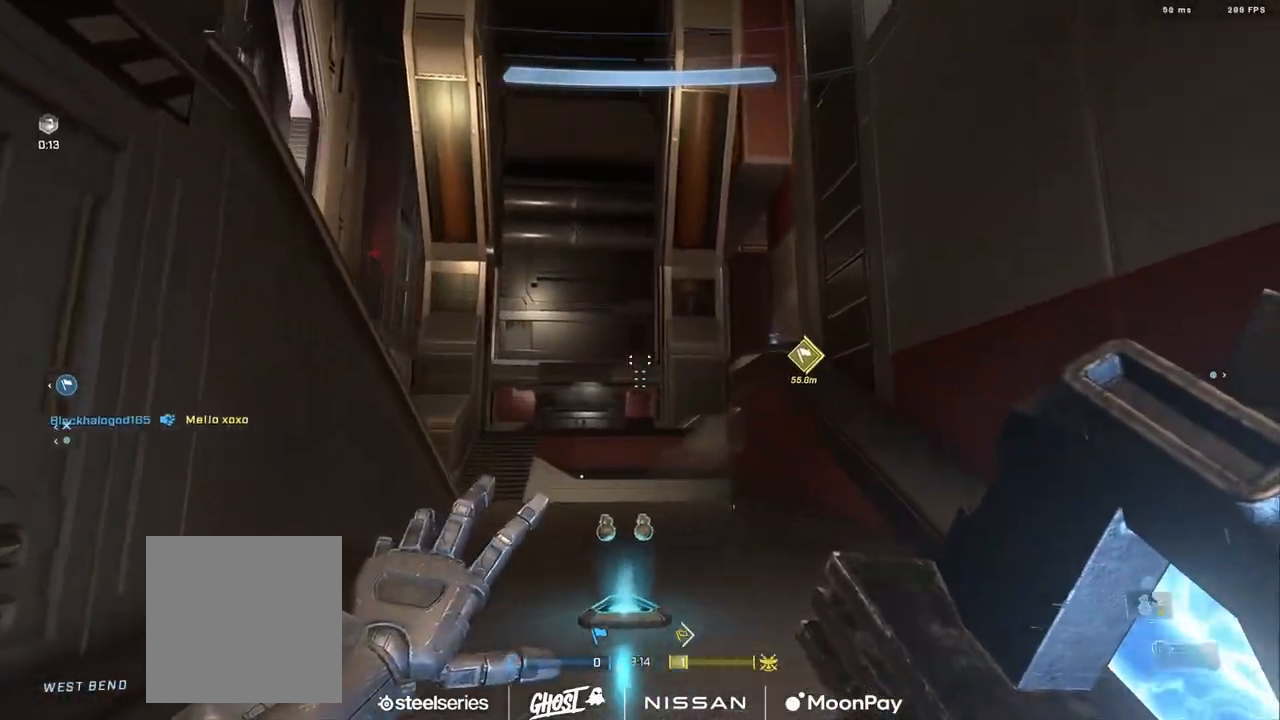
{"buttons": [], "left_stick": "up-right", "right_stick": "left", "events": [[401, "right_stick", "left"]]}
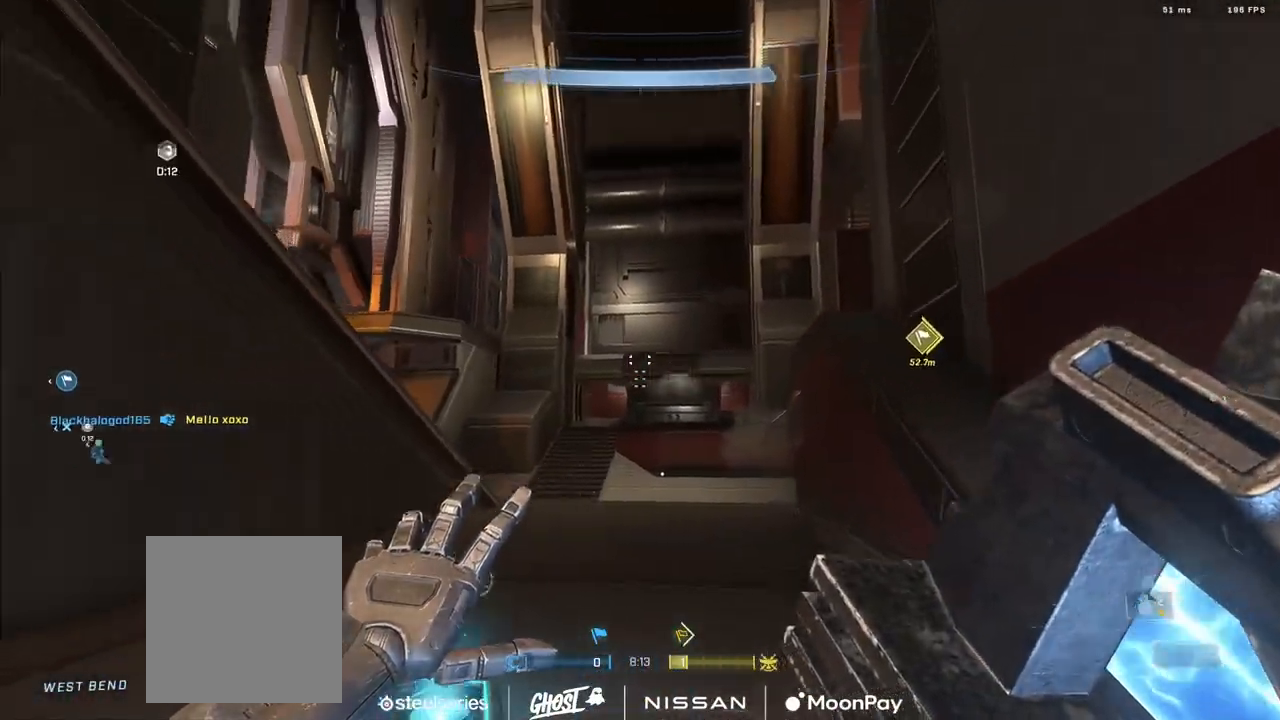
{"buttons": ["L1"], "left_stick": "right", "right_stick": "left", "events": [[417, "left_stick", "right"], [484, "L1", "down"]]}
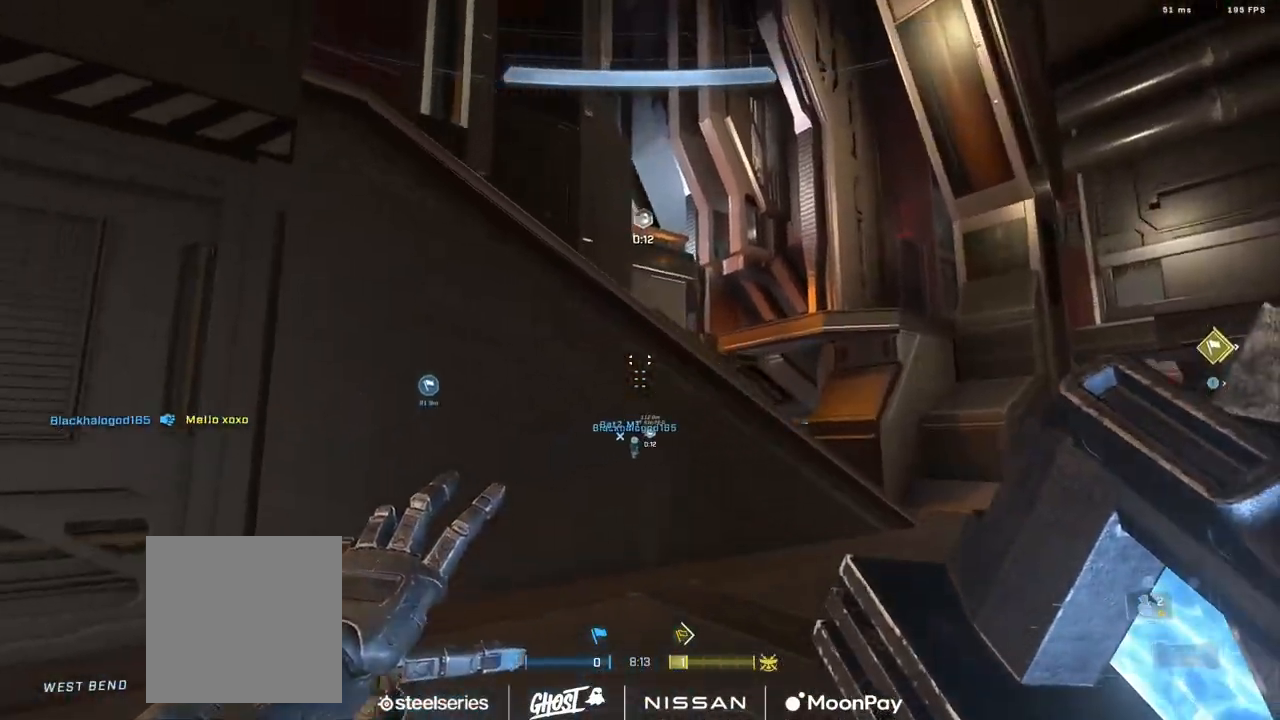
{"buttons": [], "left_stick": "right", "right_stick": "right", "events": [[67, "L1", "up"], [234, "right_stick", "center"], [501, "right_stick", "right"]]}
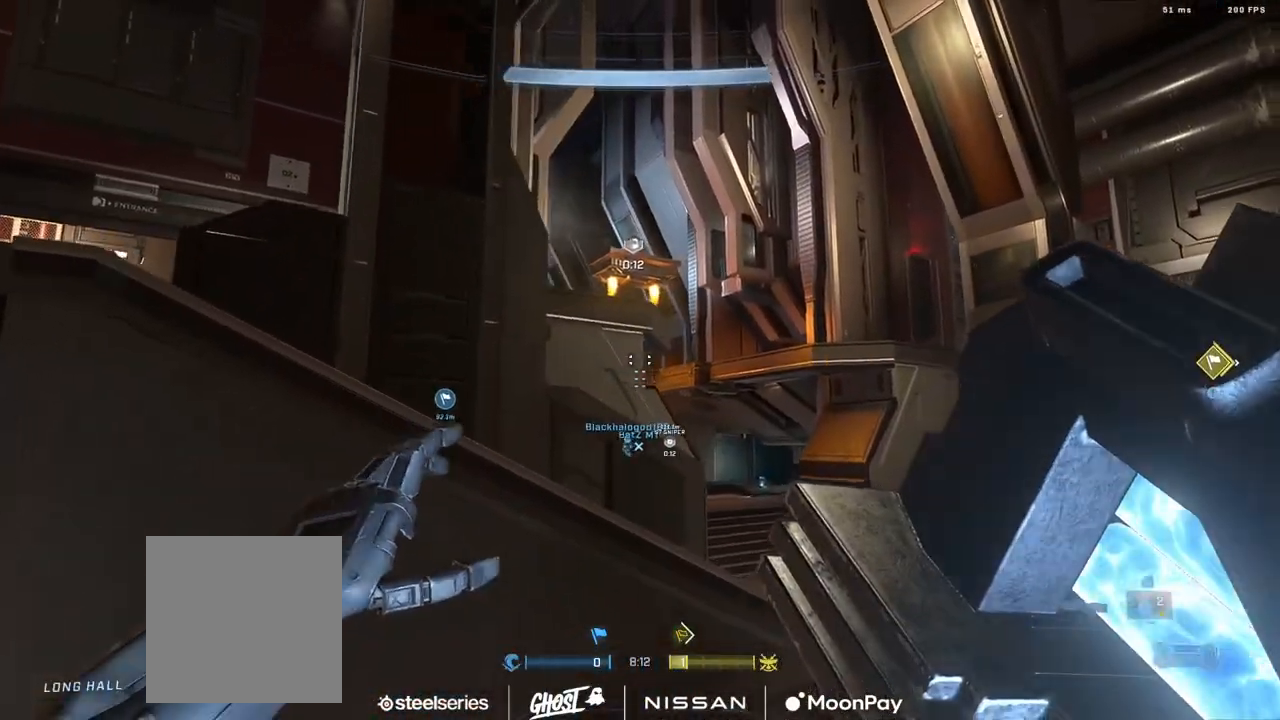
{"buttons": [], "left_stick": "up", "right_stick": "down-right", "events": [[83, "left_stick", "up-right"], [250, "left_stick", "up"], [384, "right_stick", "down-right"]]}
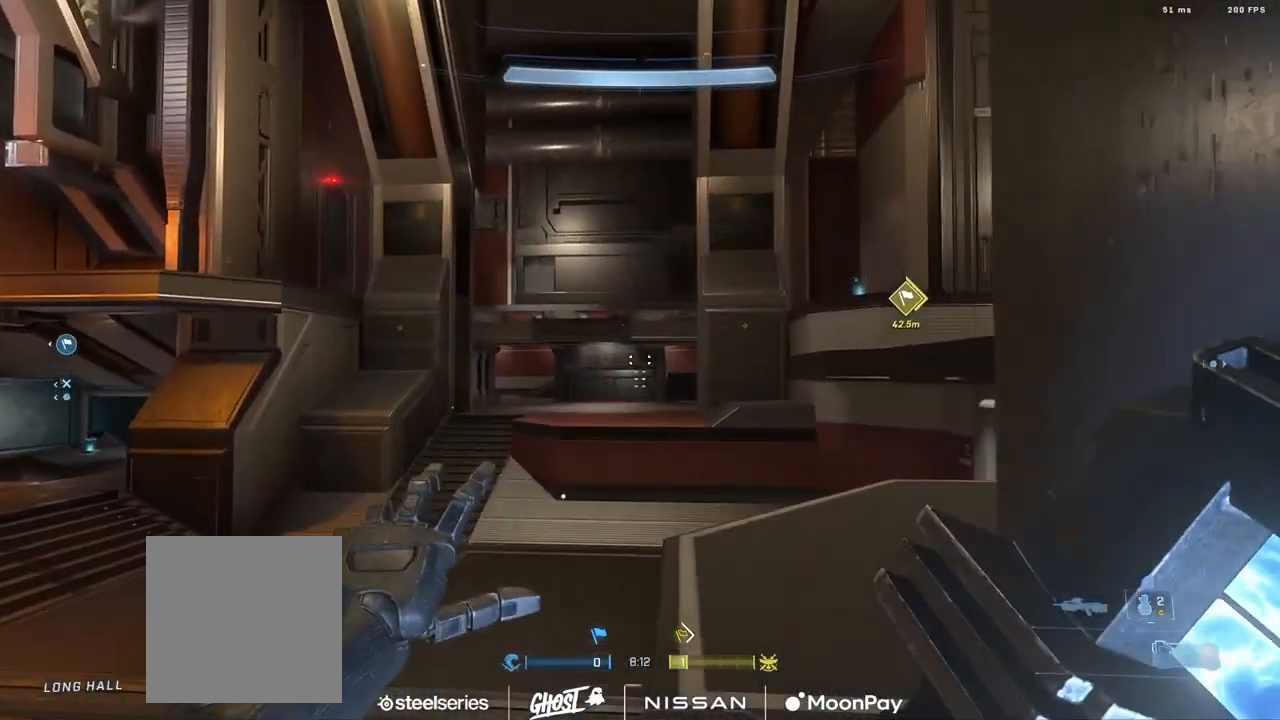
{"buttons": [], "left_stick": "up", "right_stick": "center", "events": [[151, "right_stick", "right"], [434, "right_stick", "center"]]}
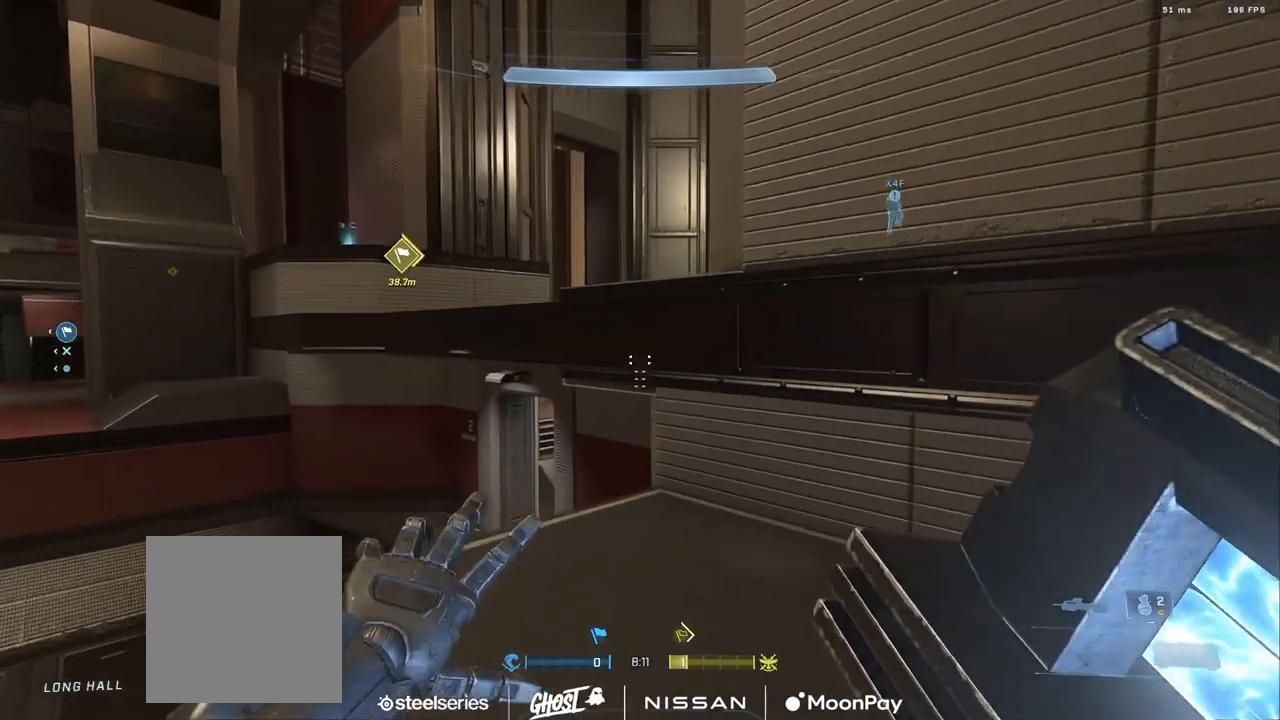
{"buttons": ["L1"], "left_stick": "up-left", "right_stick": "center", "events": [[83, "right_stick", "up-right"], [100, "left_stick", "up-left"], [267, "right_stick", "center"], [350, "right_stick", "right"], [467, "L1", "down"], [484, "right_stick", "center"]]}
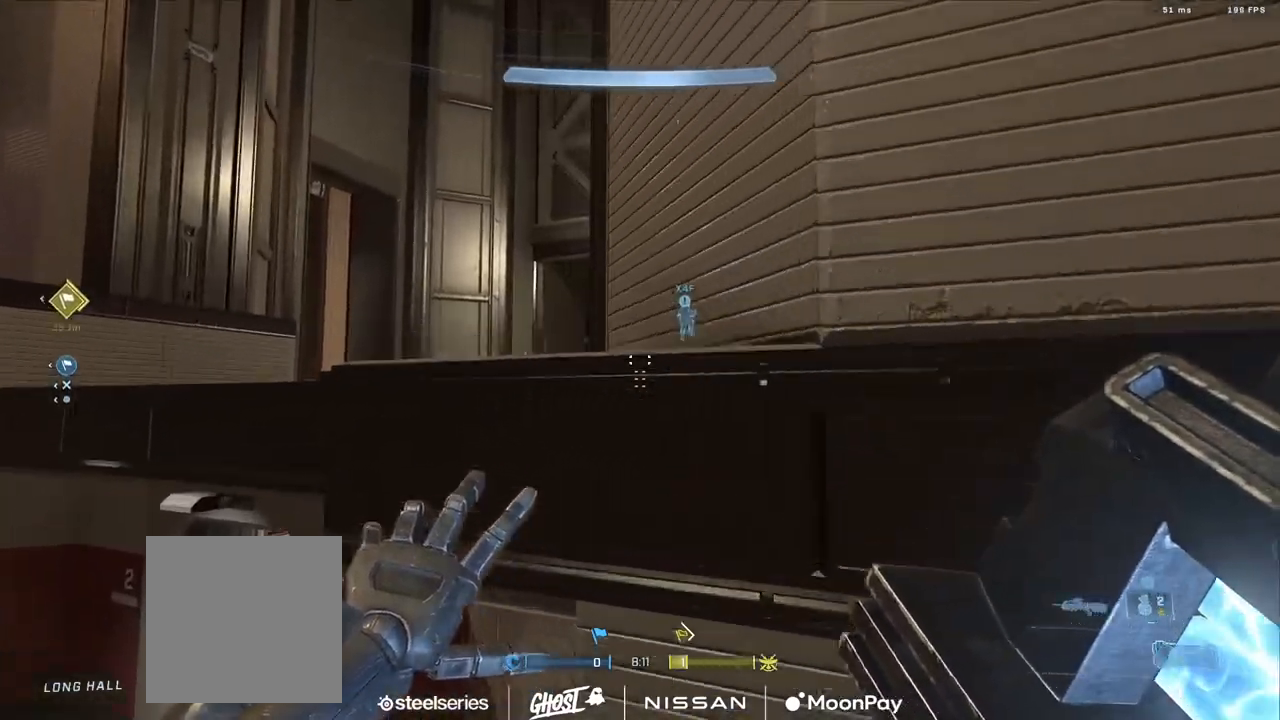
{"buttons": [], "left_stick": "up-left", "right_stick": "right", "events": [[50, "L1", "up"], [134, "right_stick", "down-right"], [201, "L3", "down"], [334, "right_stick", "right"], [384, "L3", "up"]]}